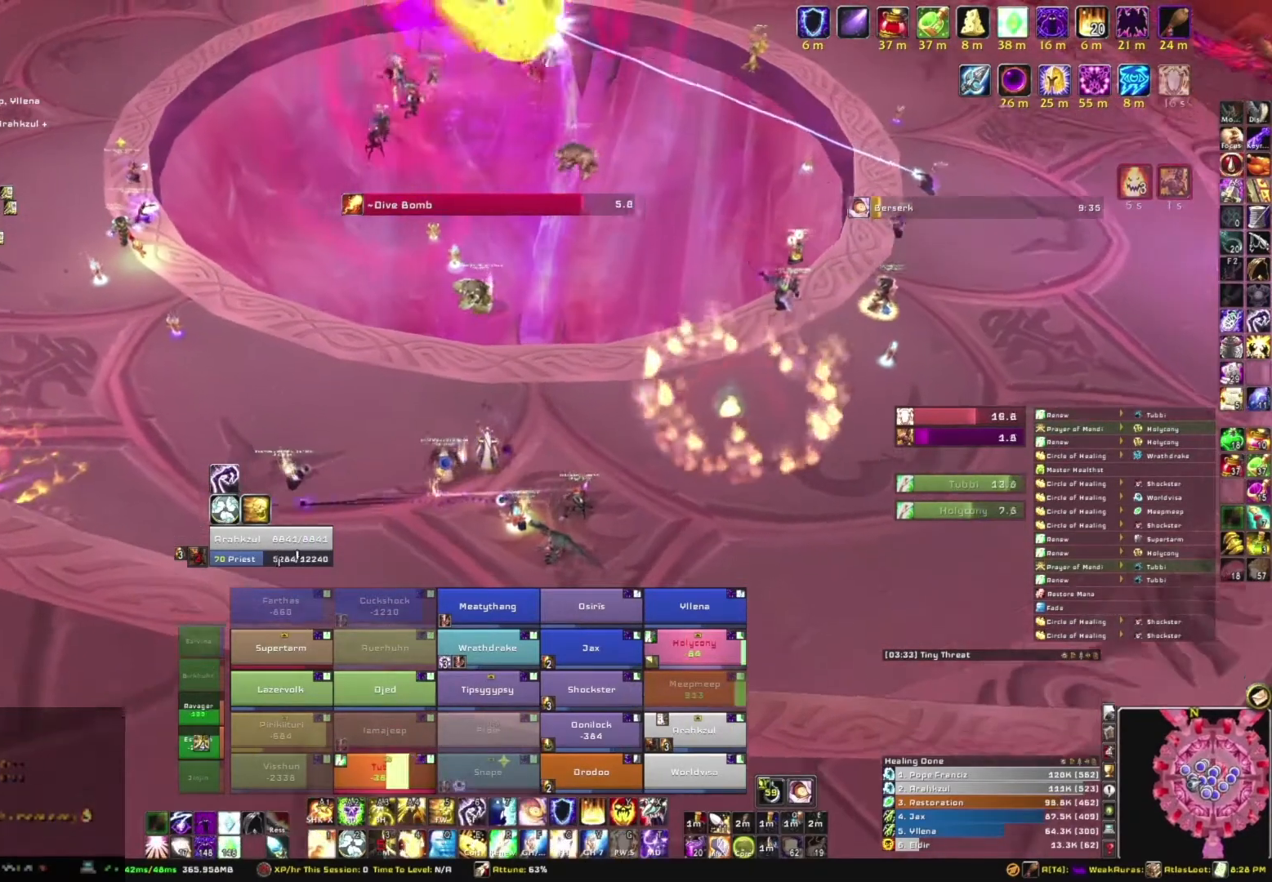
Gameplay with keyboard and mouse; each line is a JSON object with the keys and mouse buttons held at the frame after it. "events" lists presses ("down") and releases ("up") of "1", "2", "3", "4", "5", "a", "alt", "b", "c", "ctrl", "d", "e", "f", "g", "q", "r", "s", "shift", "space", "t", "tab", "tilde", "v", "w", "x", "z", "mouse_left", "mouse_wheel", "mouse_right", "mouse_mb4" and "mouse_mb5" between this image and that frame as [ms after this image, input, new state], when the widget could be followed in between. "mouse_left", "mouse_wheel", "mouse_right", "mouse_mb4", "mouse_mb5" = the "left", "wheel", "right", "mb4", "mb5" buttons of the "mouse" list. No other keys are recorded. "wheel" means that the mouse wheel is clicked or scrolled. Mouse movement is not recorded.
{"keys": [], "mouse": ["right"], "events": [[267, "tab", "down"], [401, "tab", "up"]]}
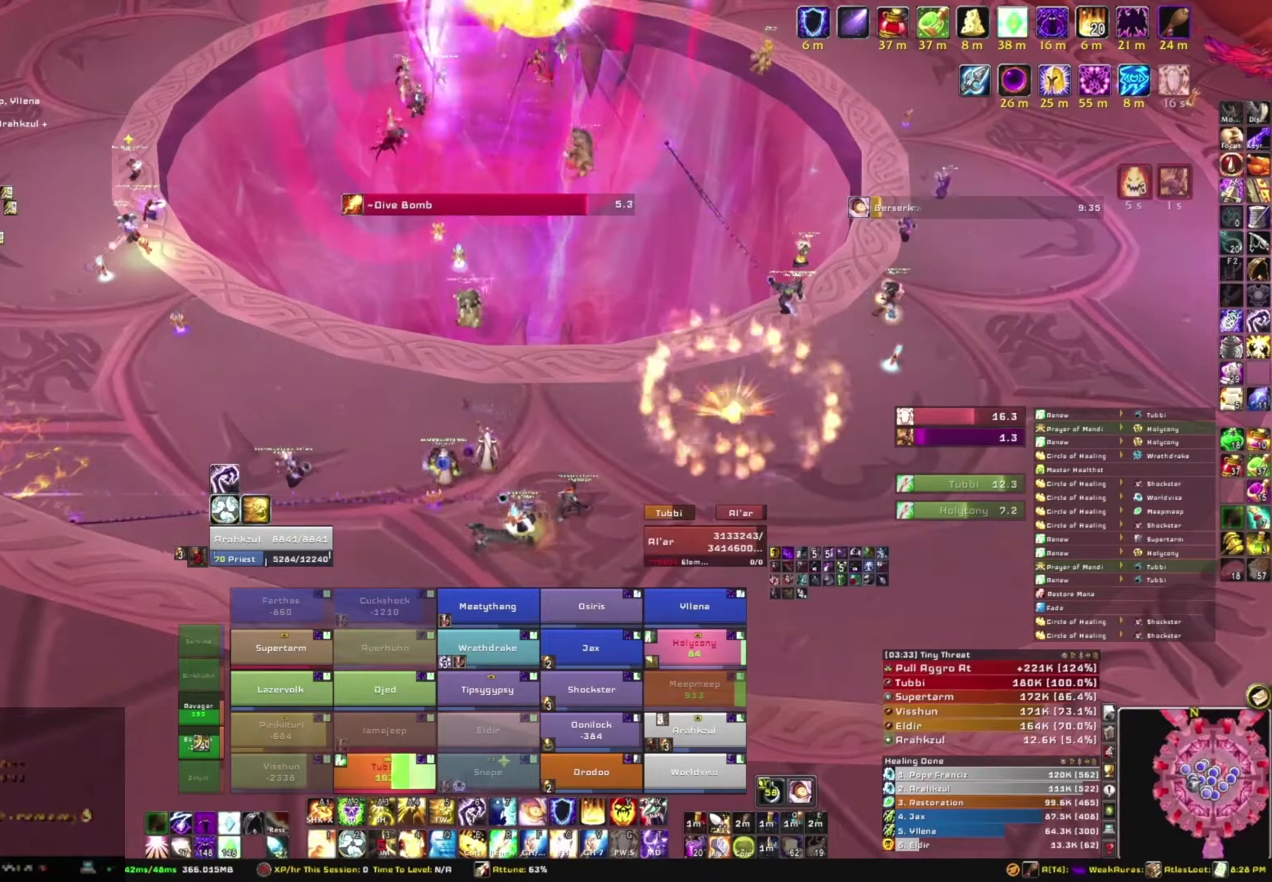
{"keys": [], "mouse": ["right"], "events": []}
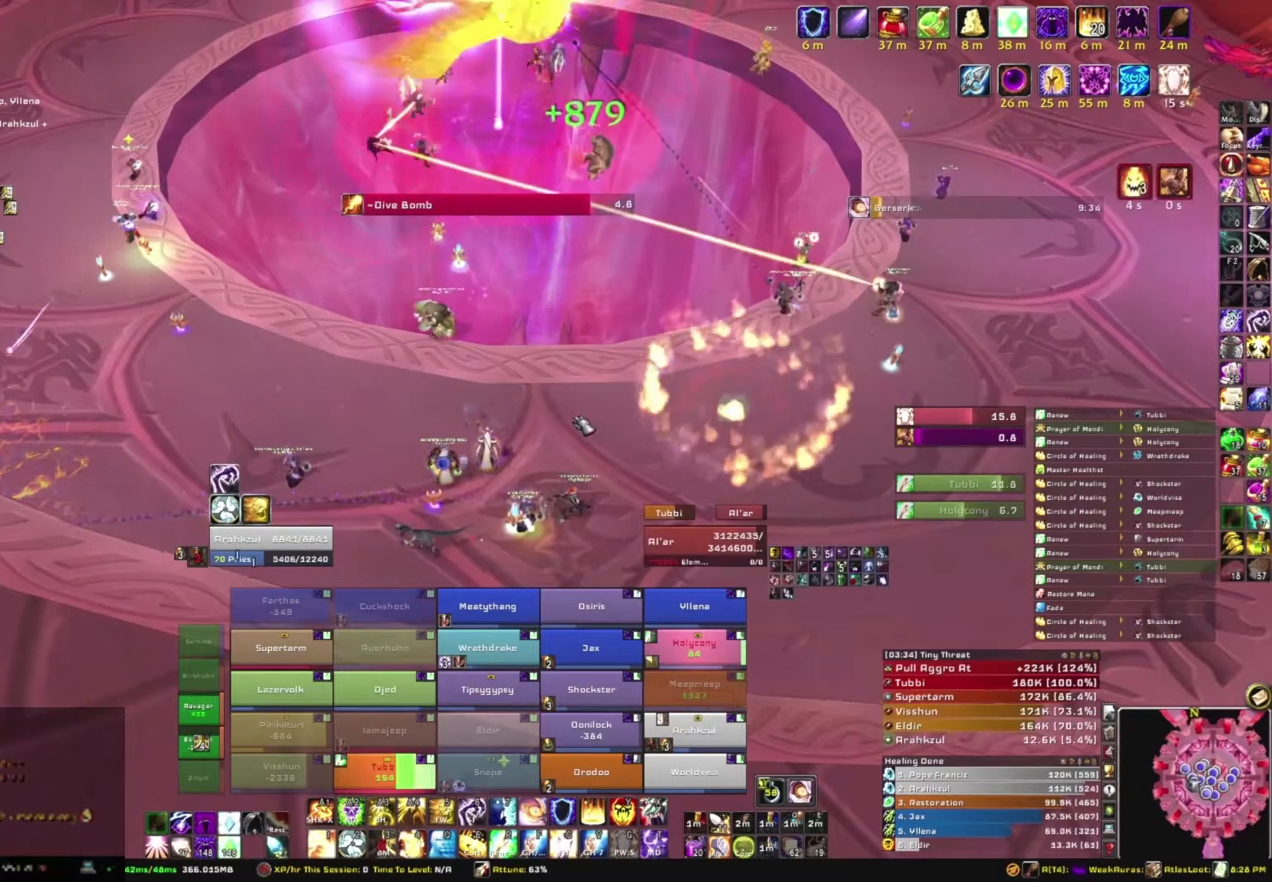
{"keys": [], "mouse": [], "events": [[34, "mouse_right", "up"]]}
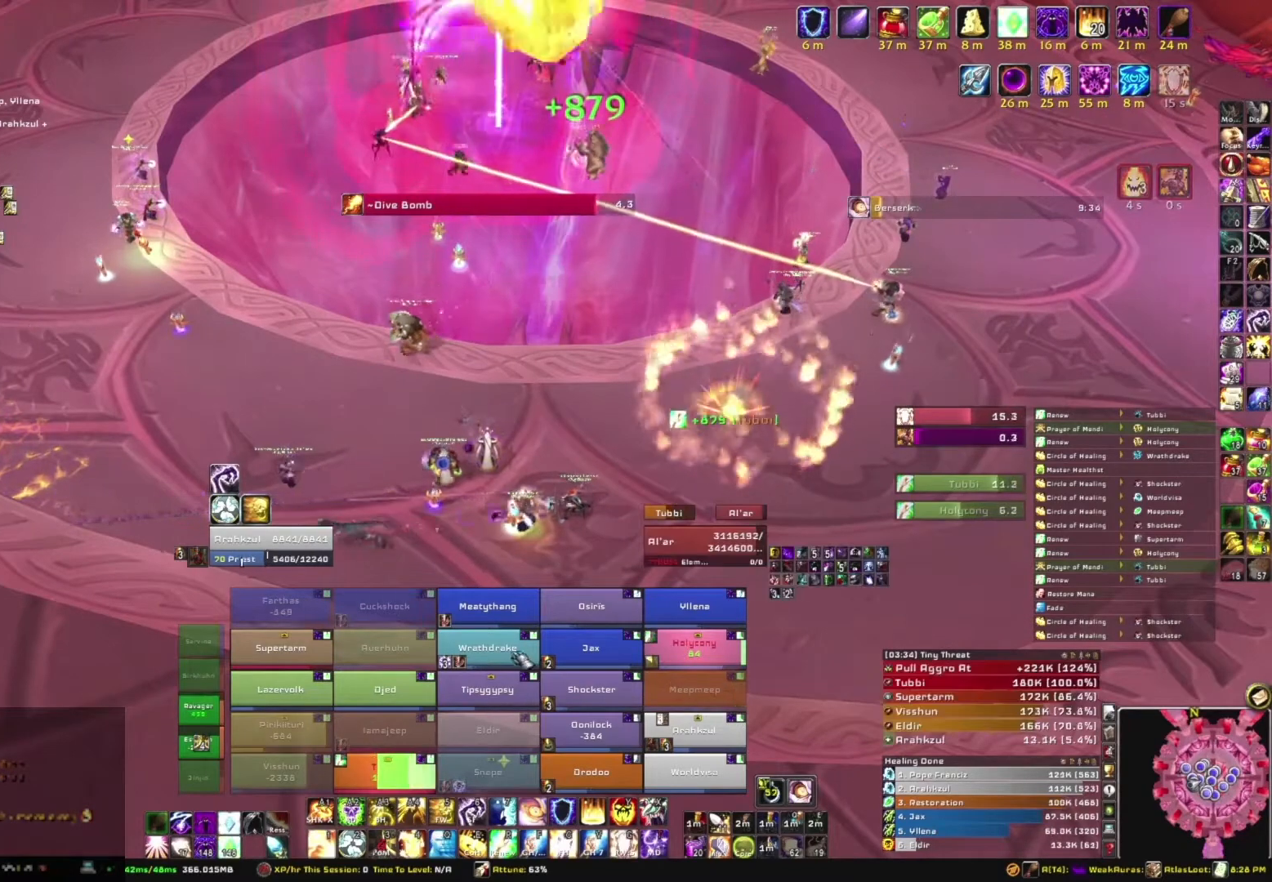
{"keys": [], "mouse": [], "events": []}
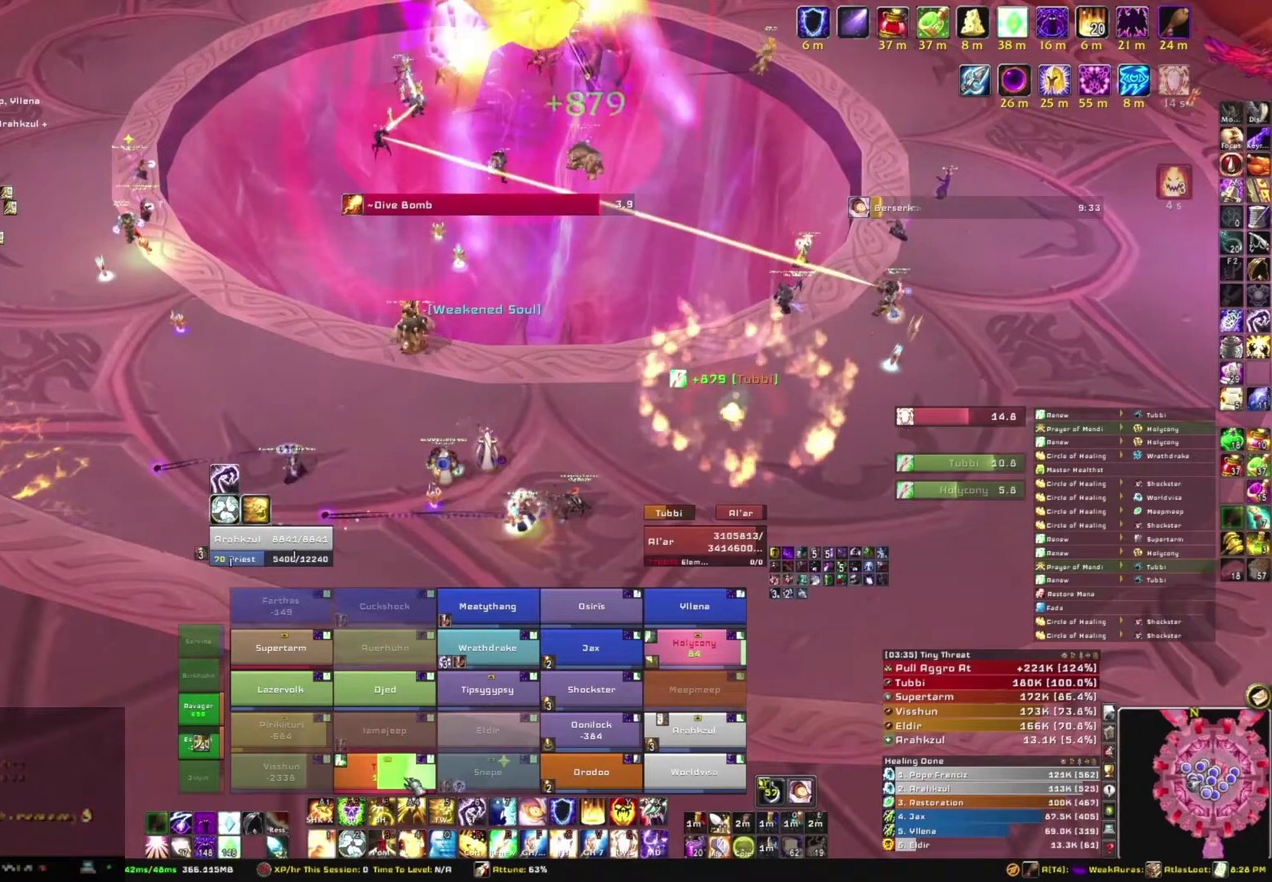
{"keys": ["c"], "mouse": [], "events": [[334, "c", "down"]]}
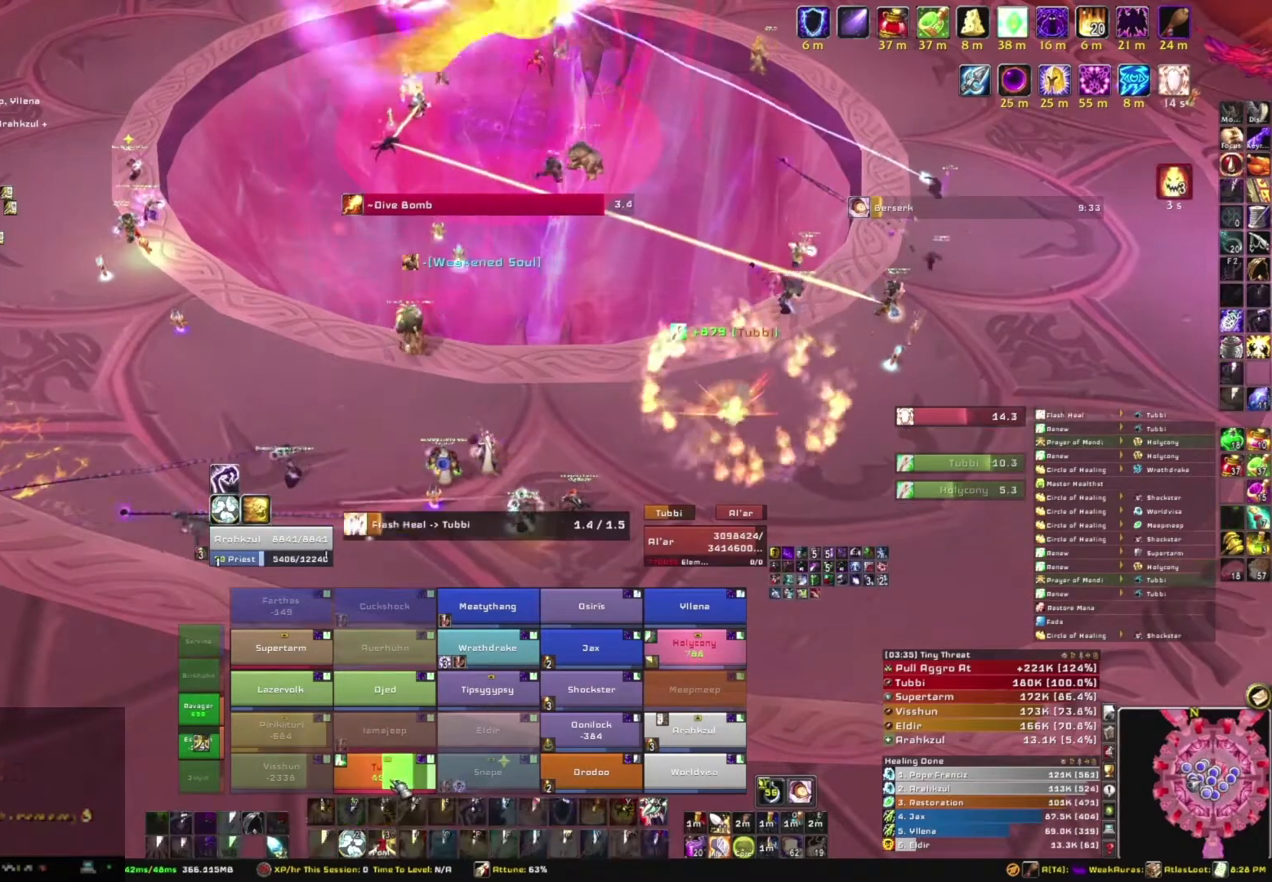
{"keys": [], "mouse": [], "events": [[33, "c", "up"]]}
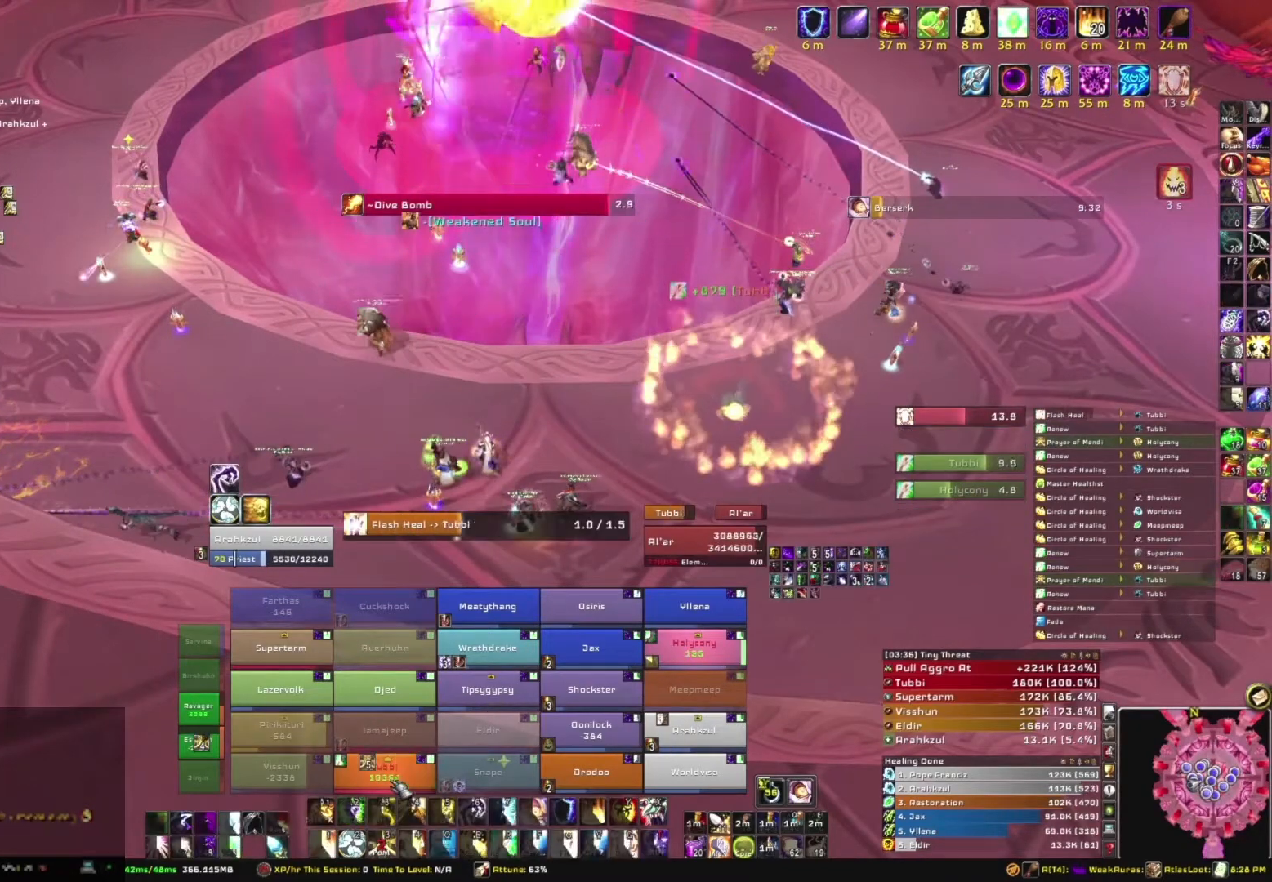
{"keys": [], "mouse": [], "events": []}
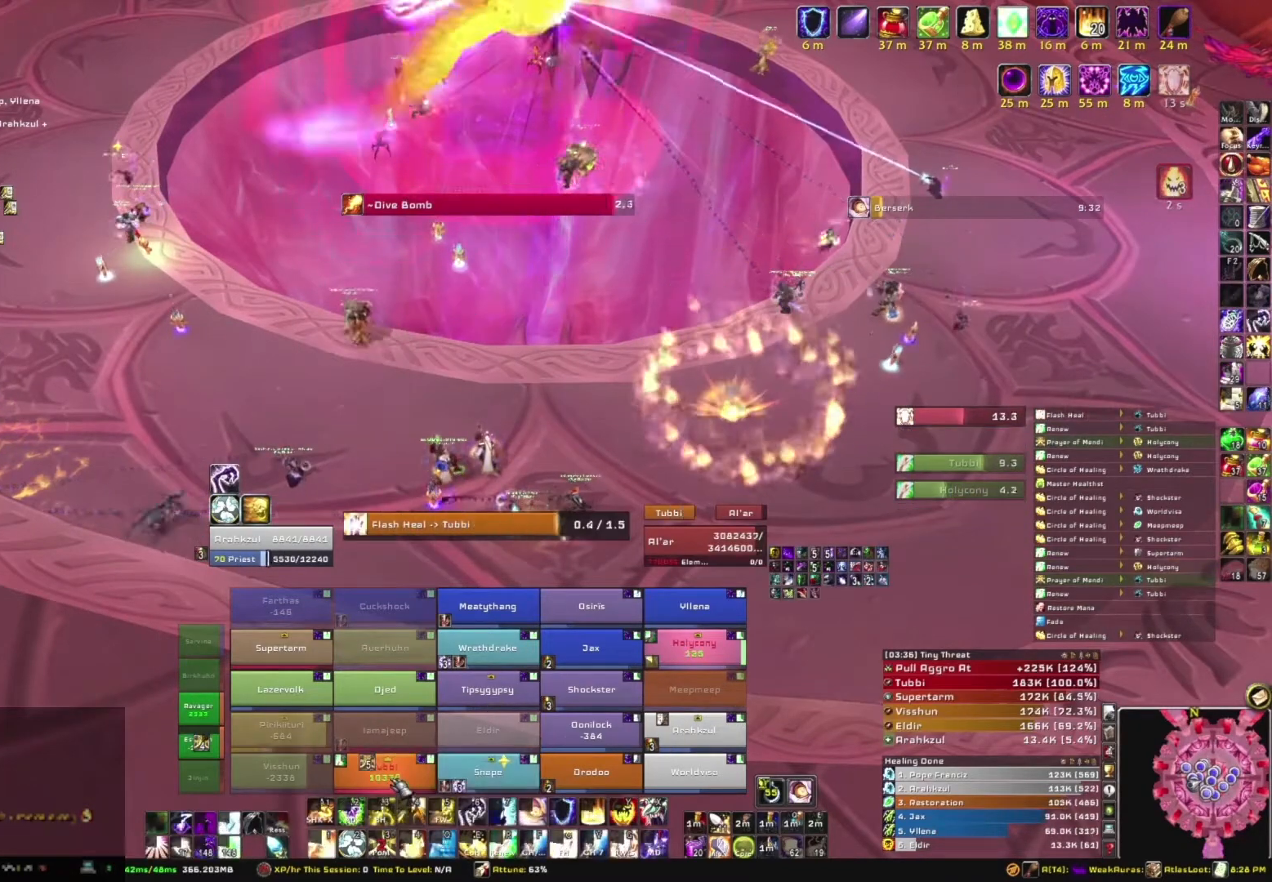
{"keys": [], "mouse": [], "events": []}
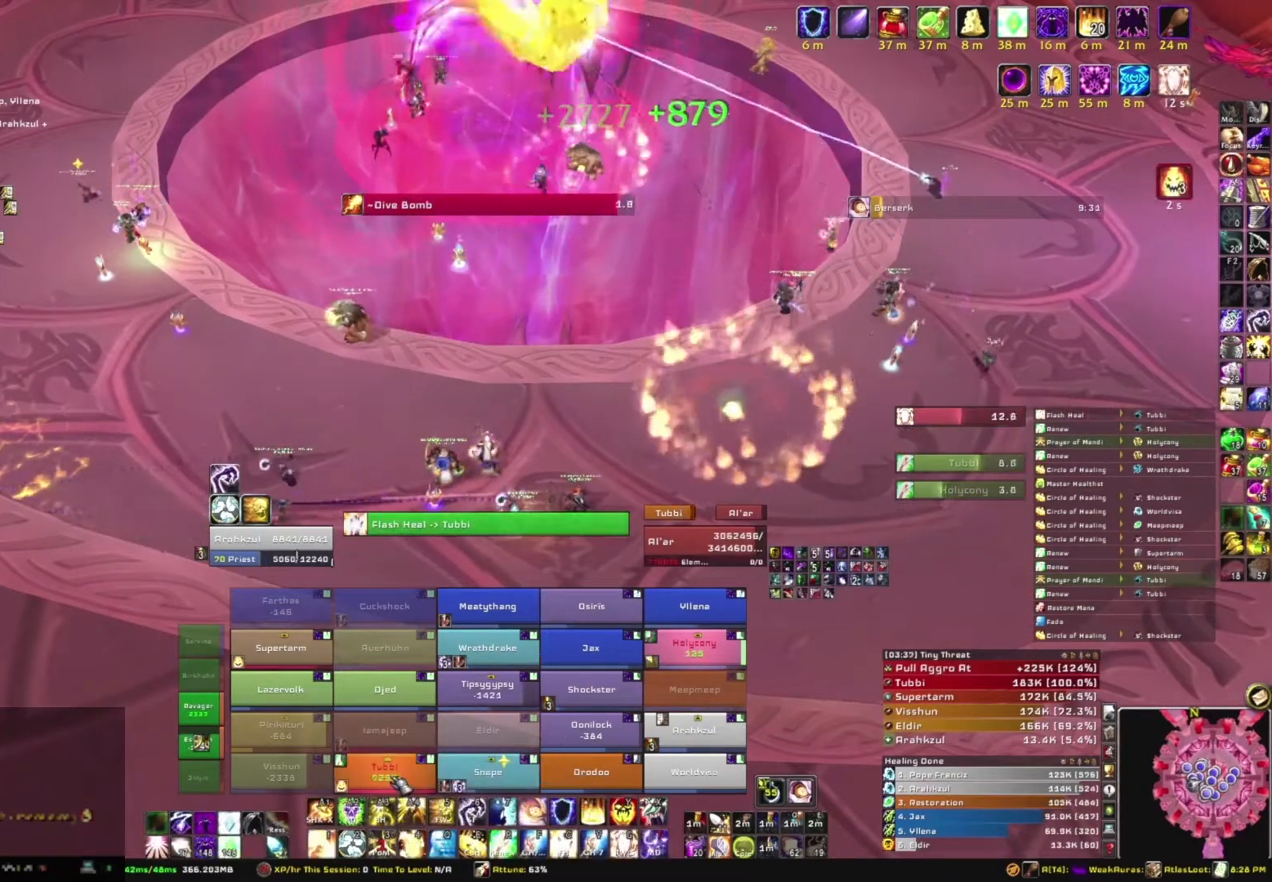
{"keys": [], "mouse": [], "events": []}
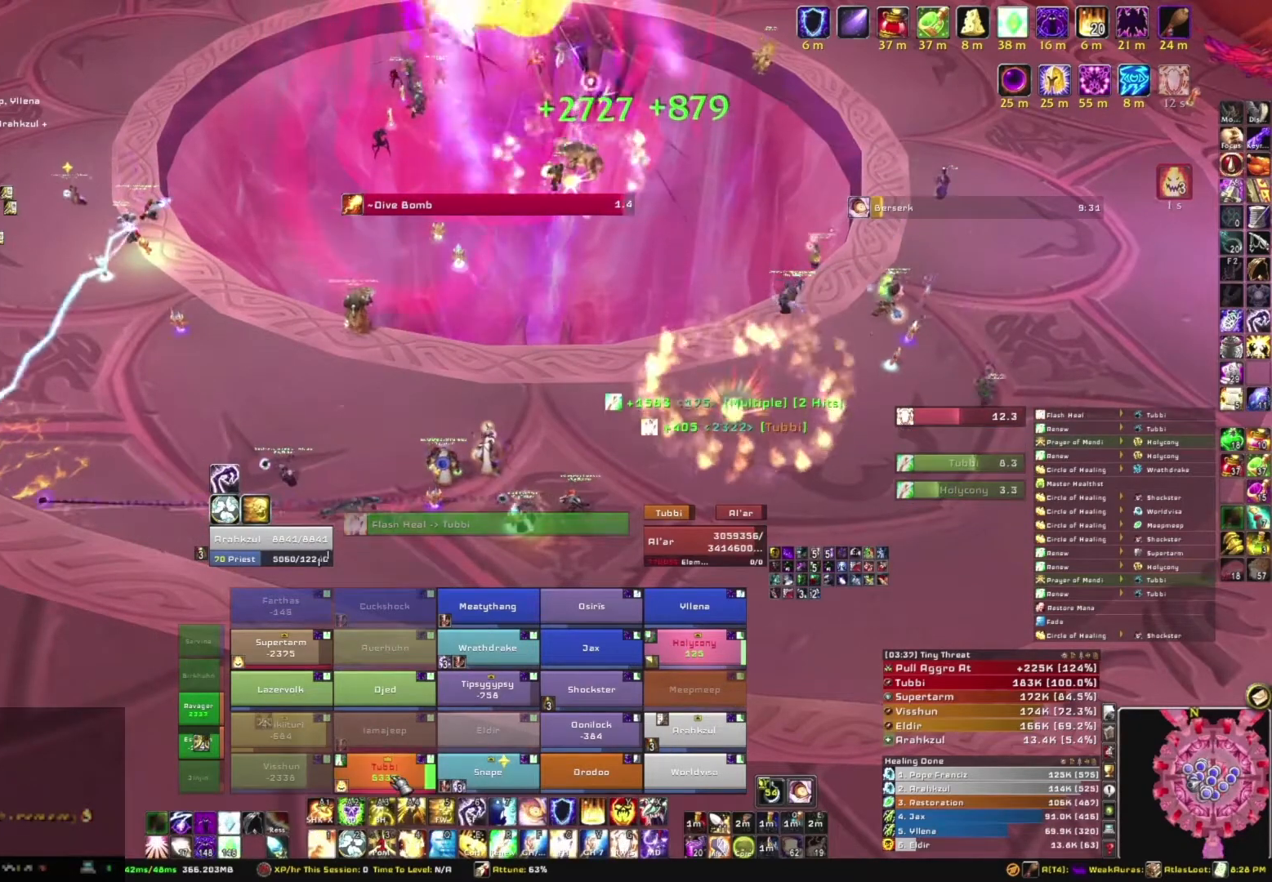
{"keys": [], "mouse": [], "events": []}
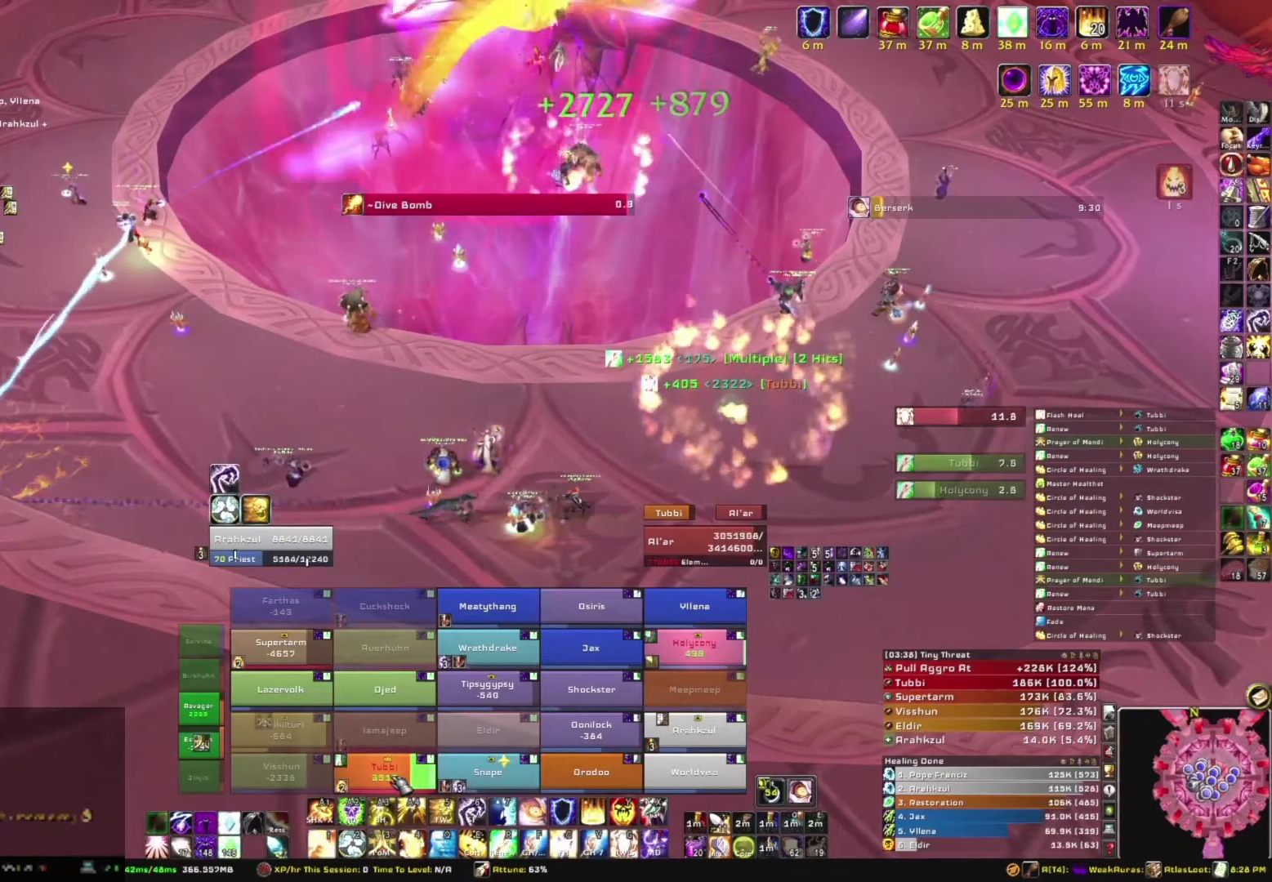
{"keys": [], "mouse": [], "events": []}
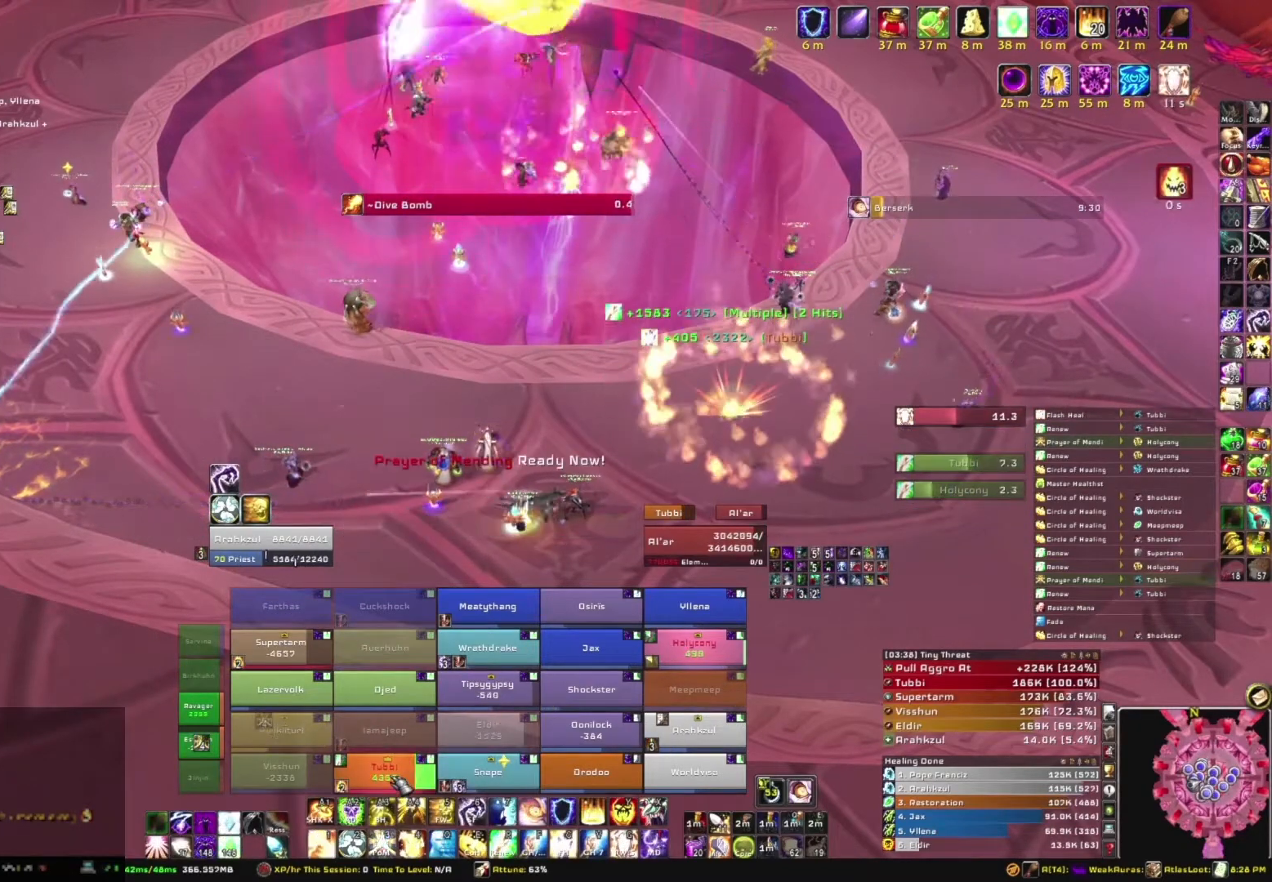
{"keys": [], "mouse": [], "events": [[300, "3", "down"], [500, "3", "up"]]}
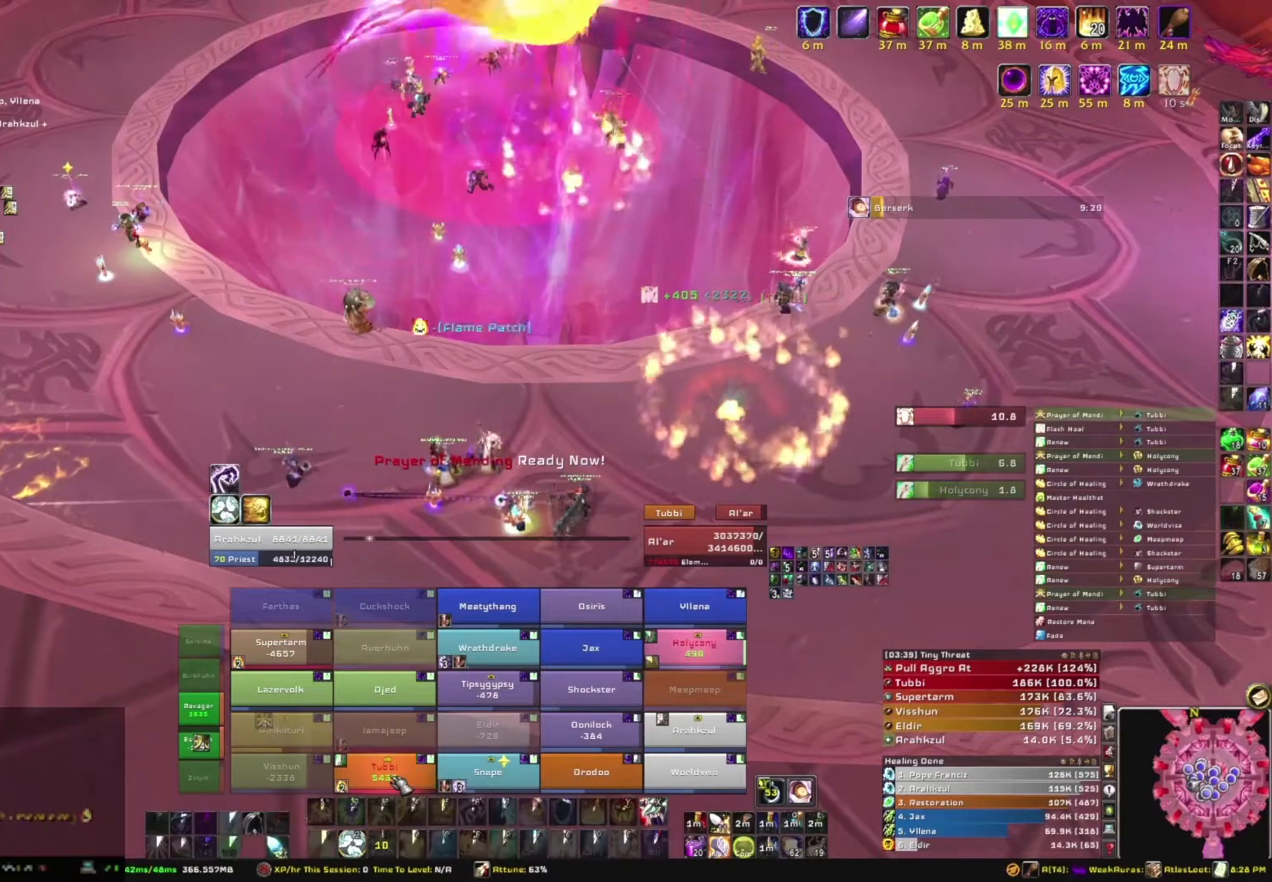
{"keys": [], "mouse": [], "events": []}
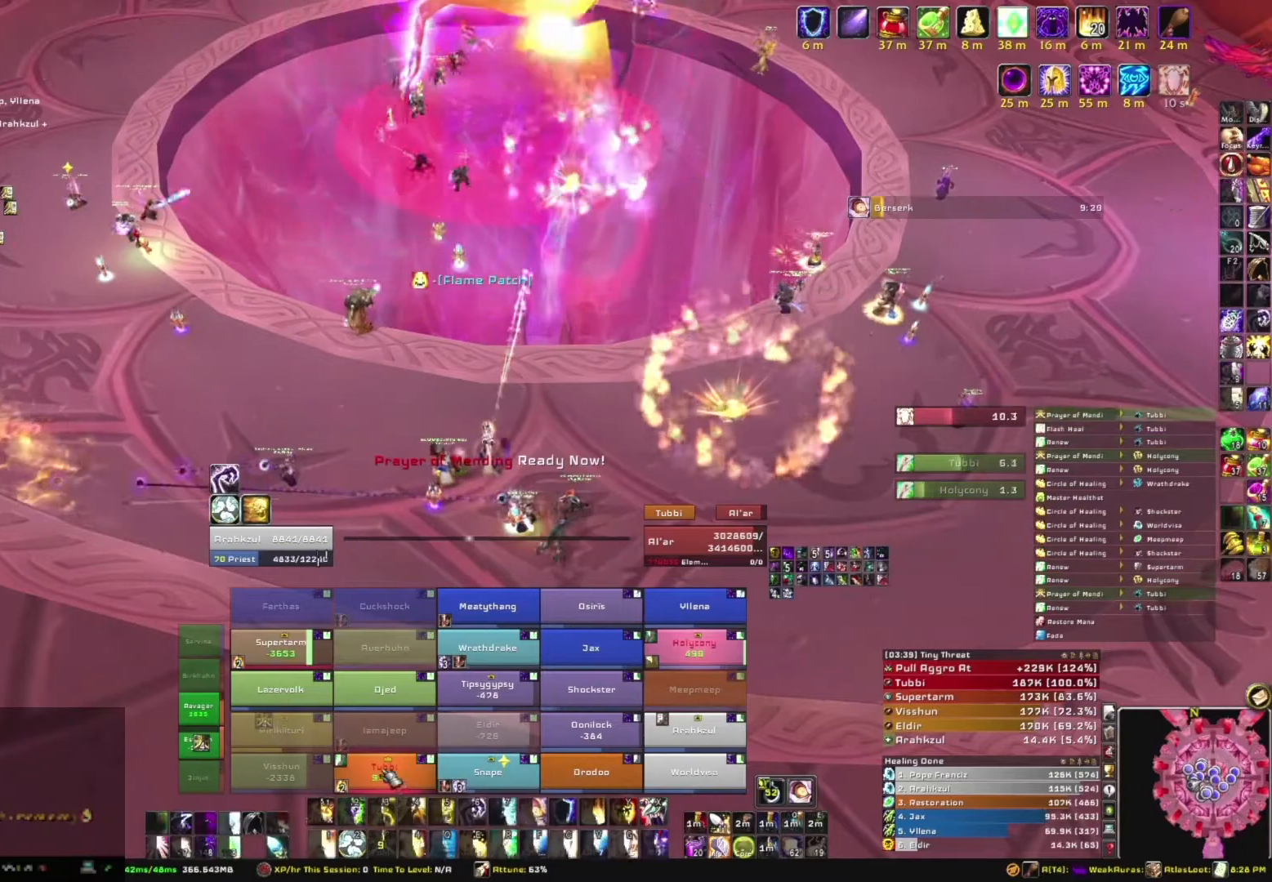
{"keys": [], "mouse": [], "events": []}
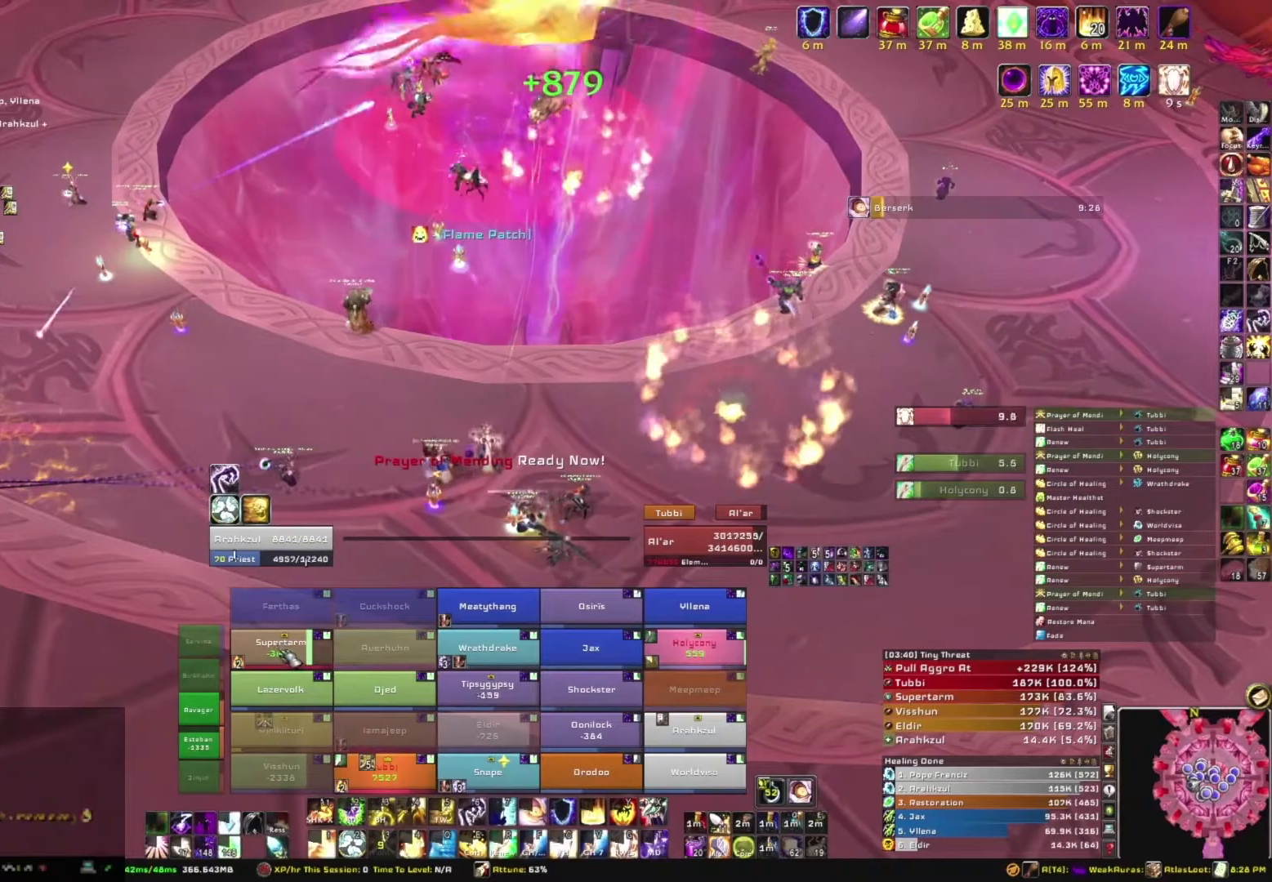
{"keys": [], "mouse": [], "events": [[201, "r", "down"], [334, "r", "up"]]}
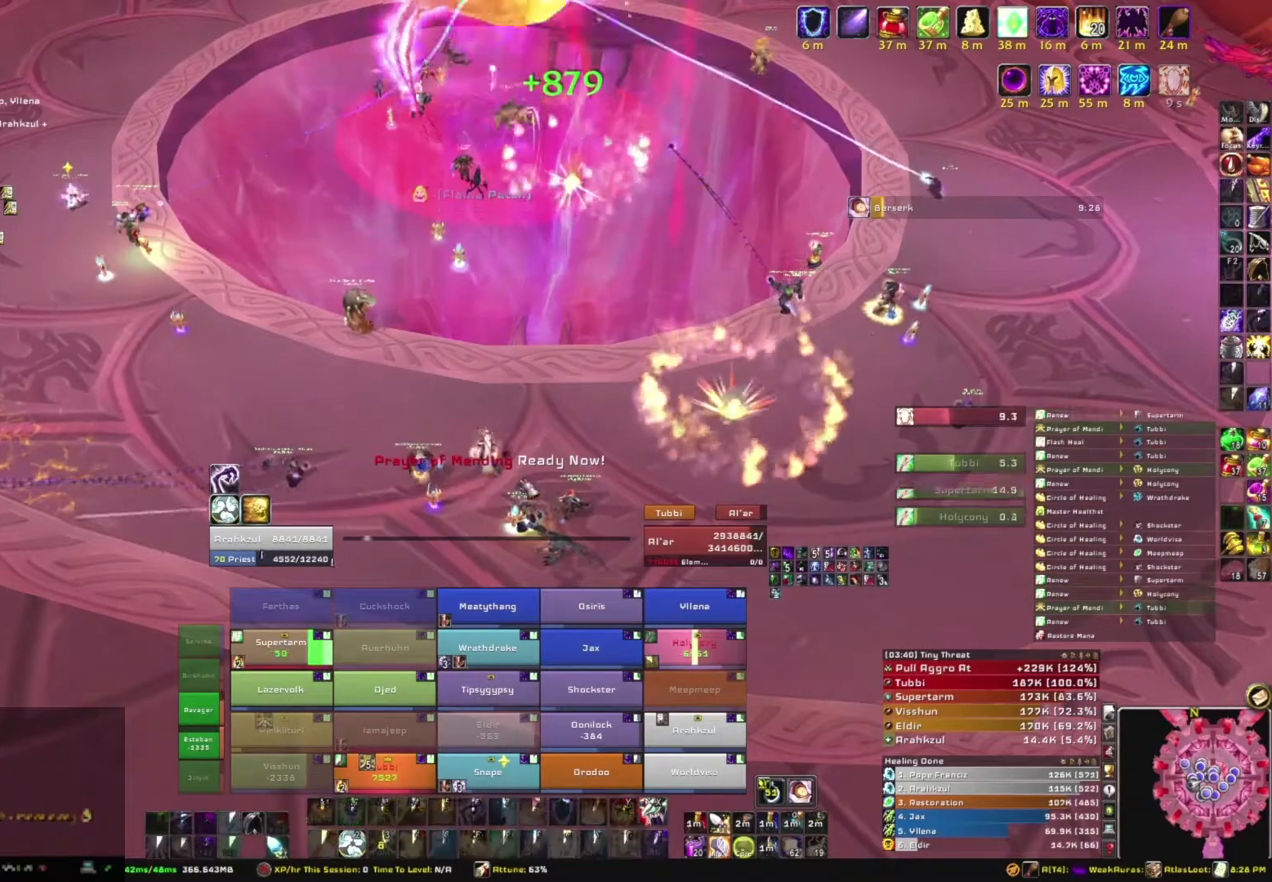
{"keys": [], "mouse": ["right"], "events": [[167, "mouse_right", "down"], [267, "a", "down"], [467, "a", "up"]]}
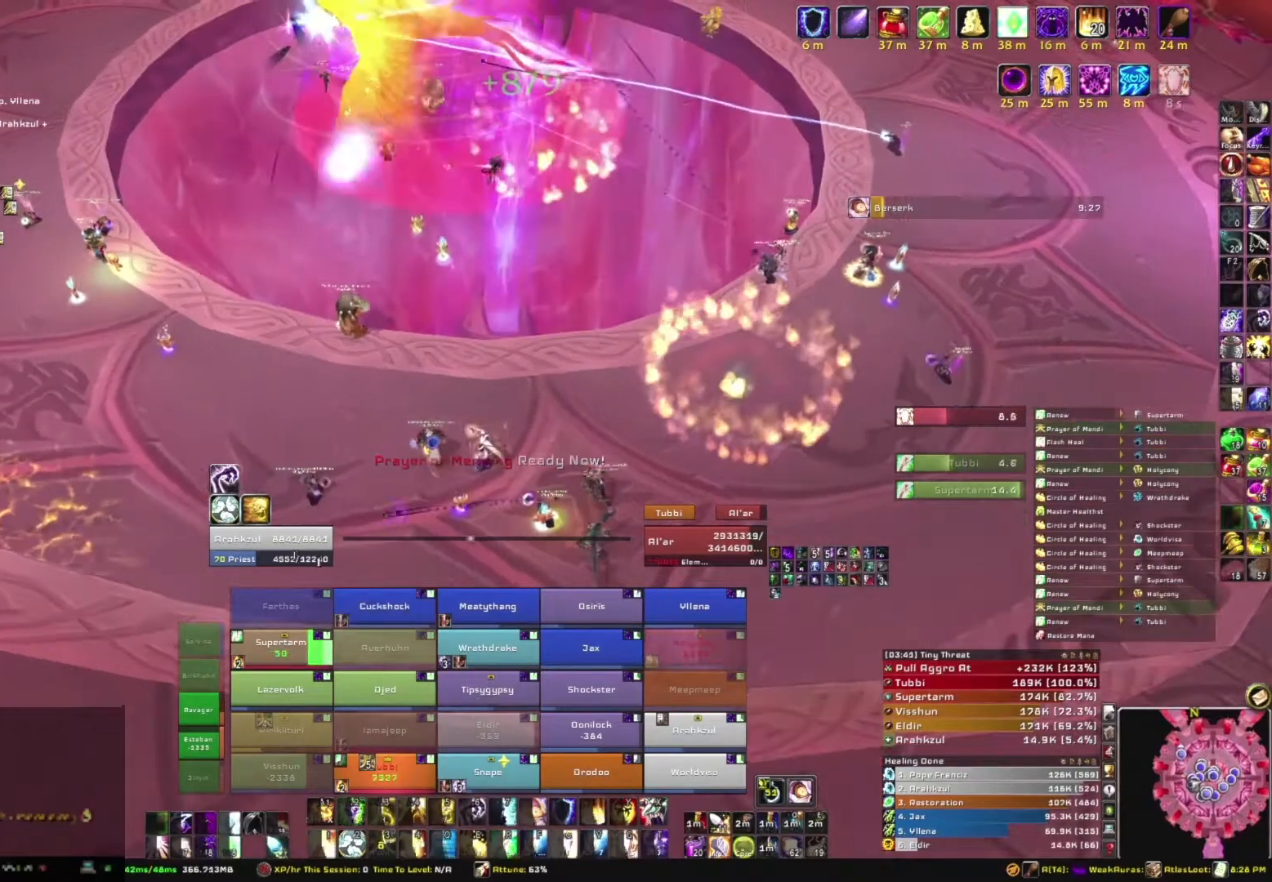
{"keys": [], "mouse": ["right"], "events": []}
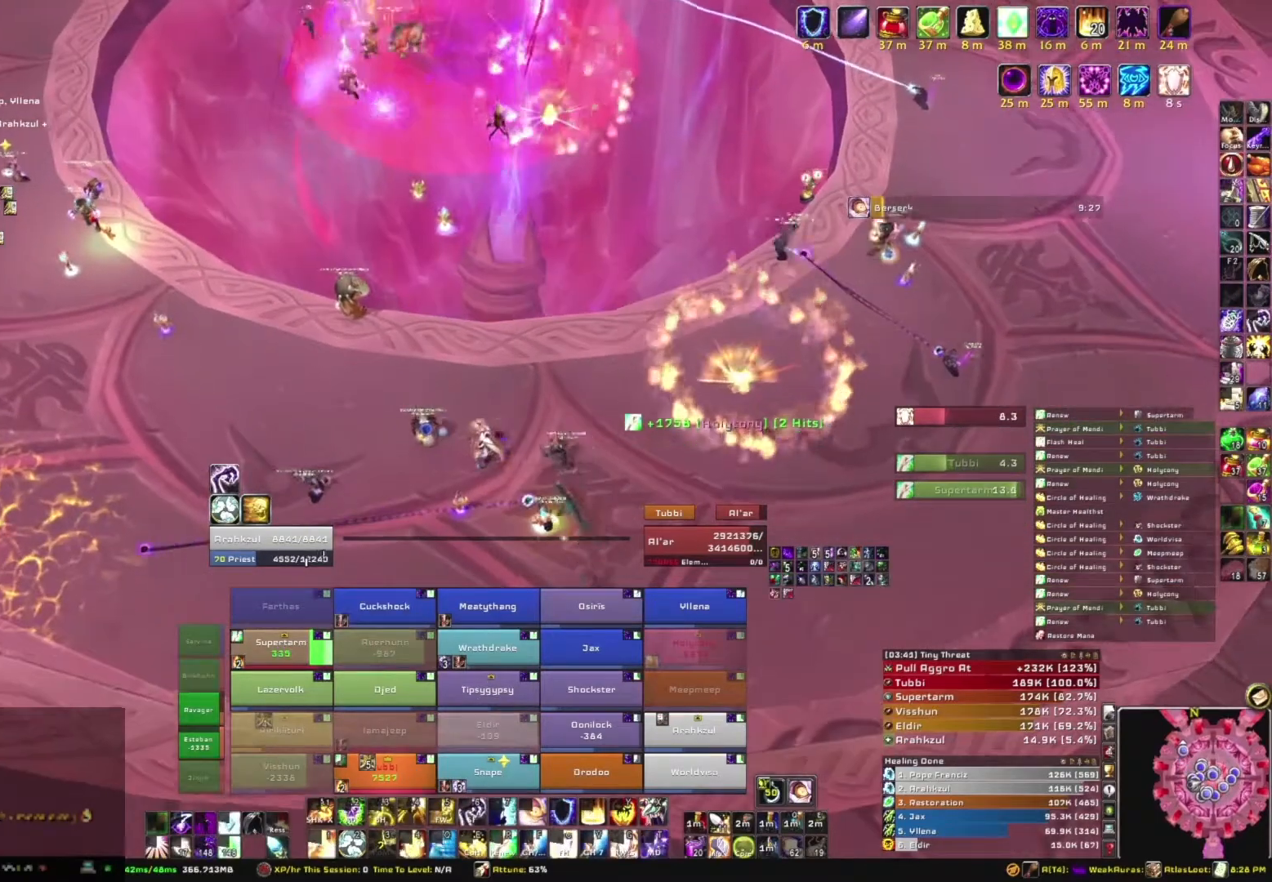
{"keys": [], "mouse": [], "events": [[33, "a", "down"], [200, "w", "down"], [267, "a", "up"], [334, "w", "up"], [434, "mouse_right", "up"]]}
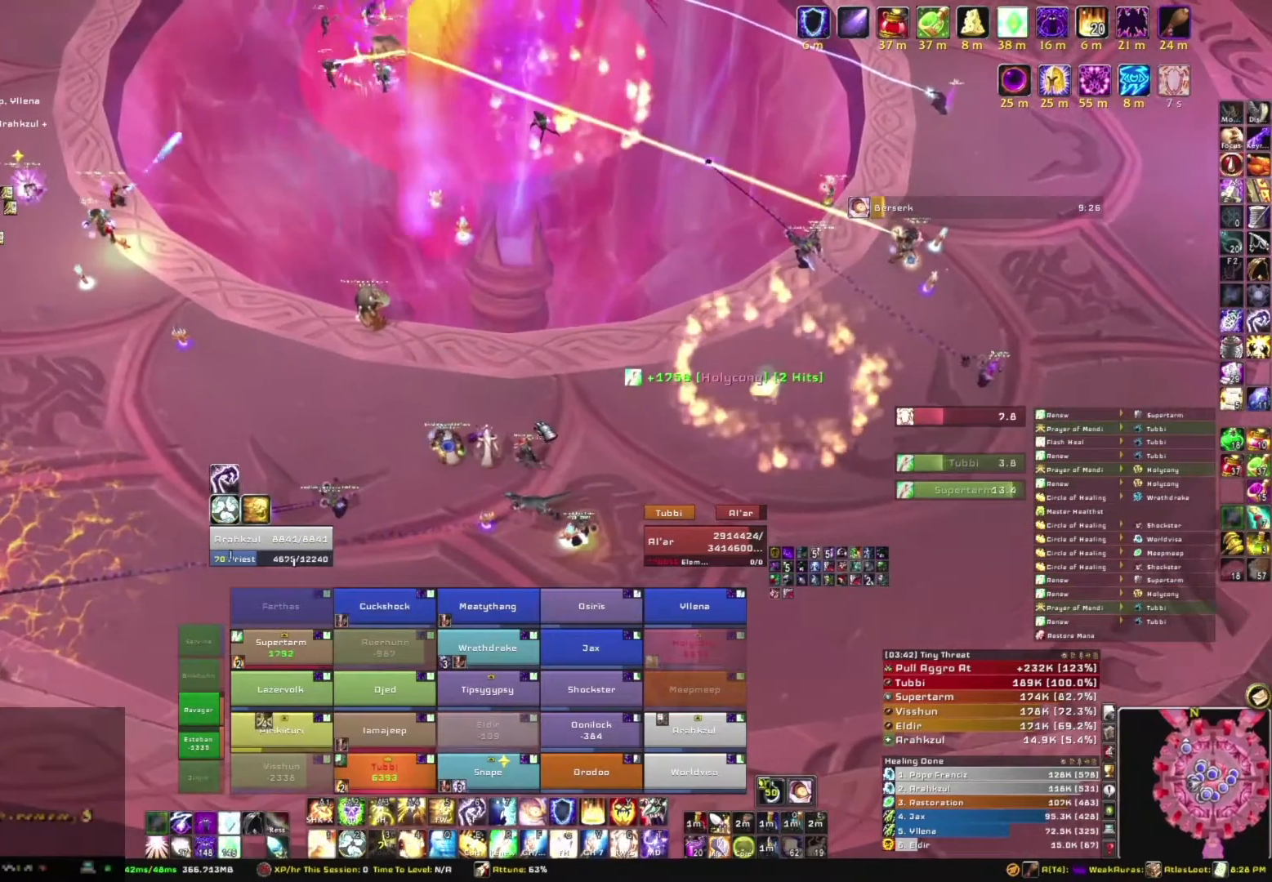
{"keys": [], "mouse": [], "events": []}
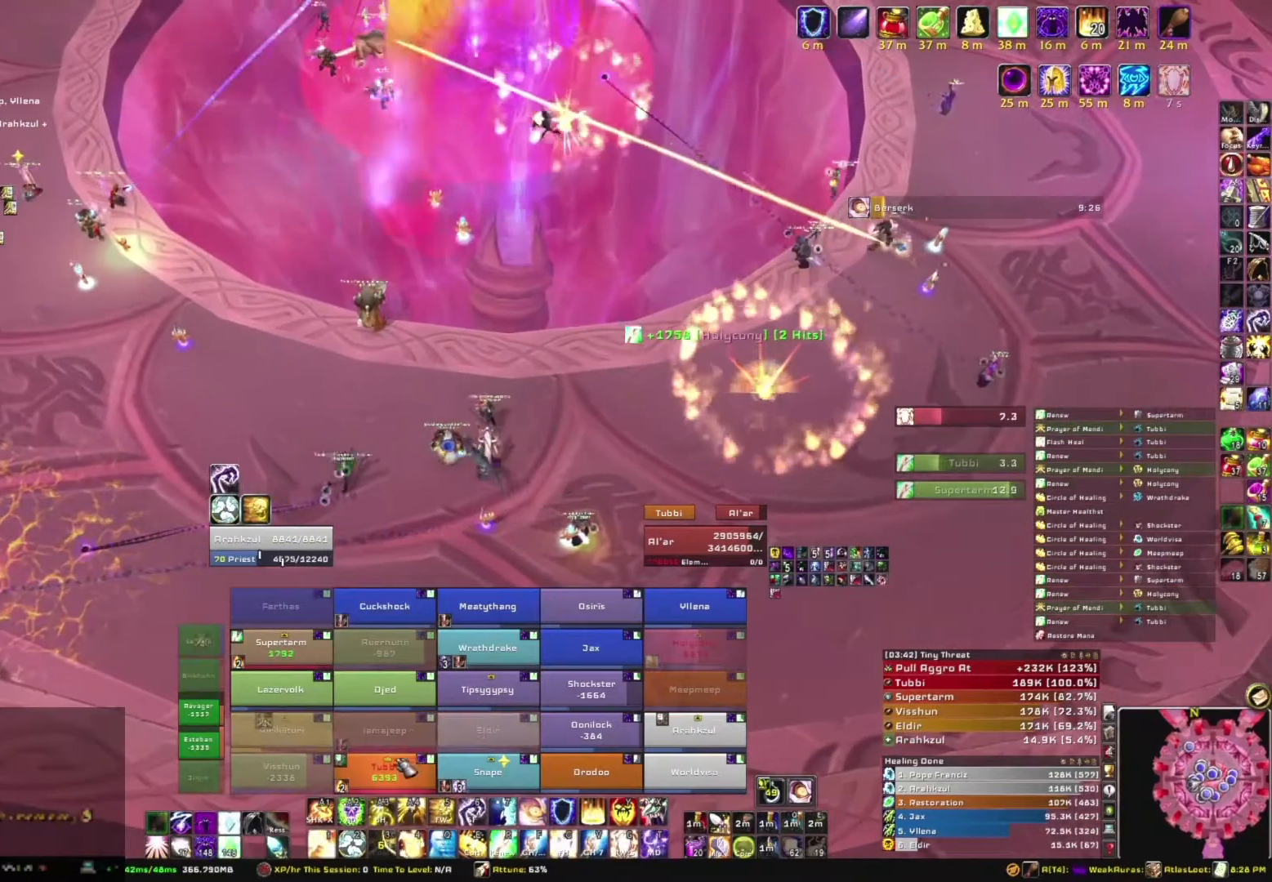
{"keys": [], "mouse": [], "events": []}
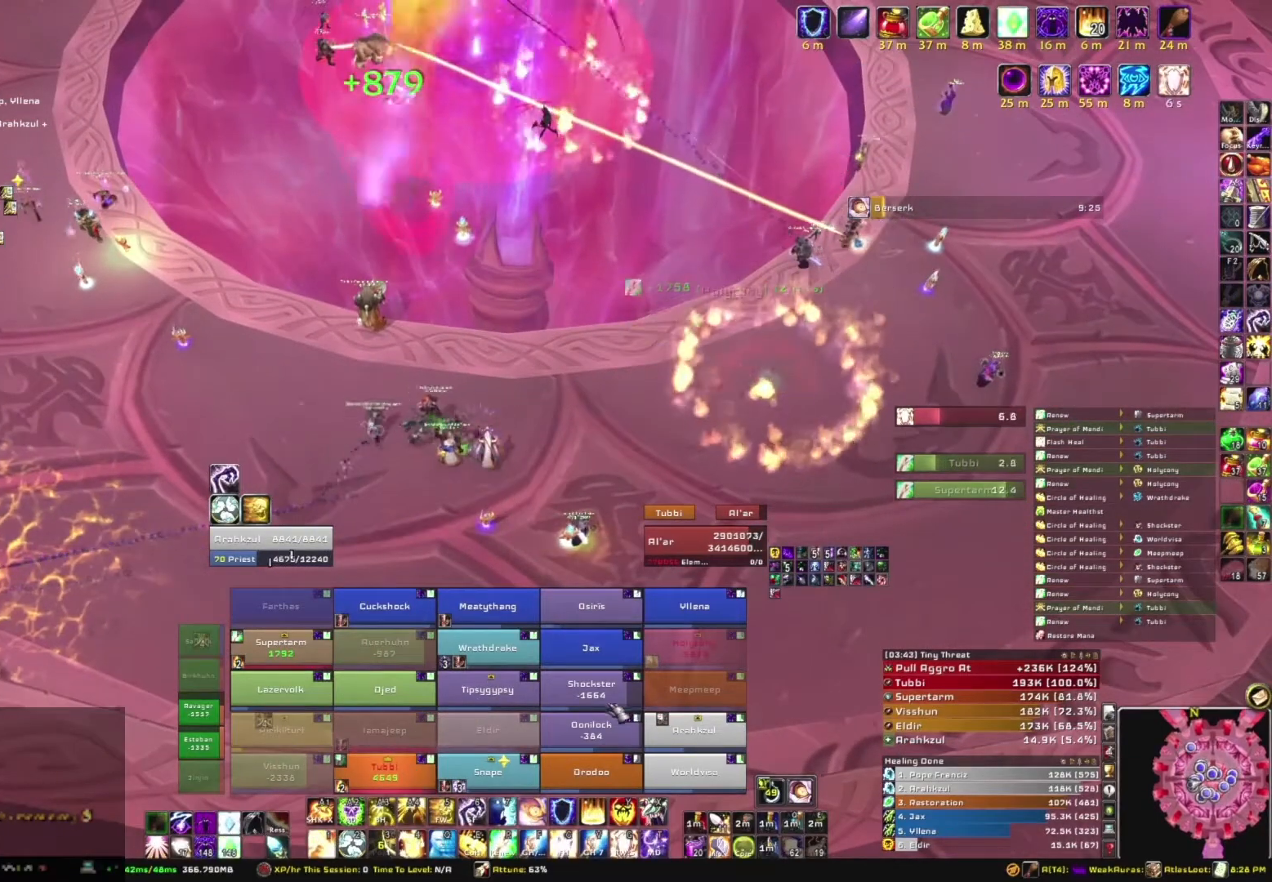
{"keys": [], "mouse": [], "events": [[401, "r", "down"], [501, "r", "up"]]}
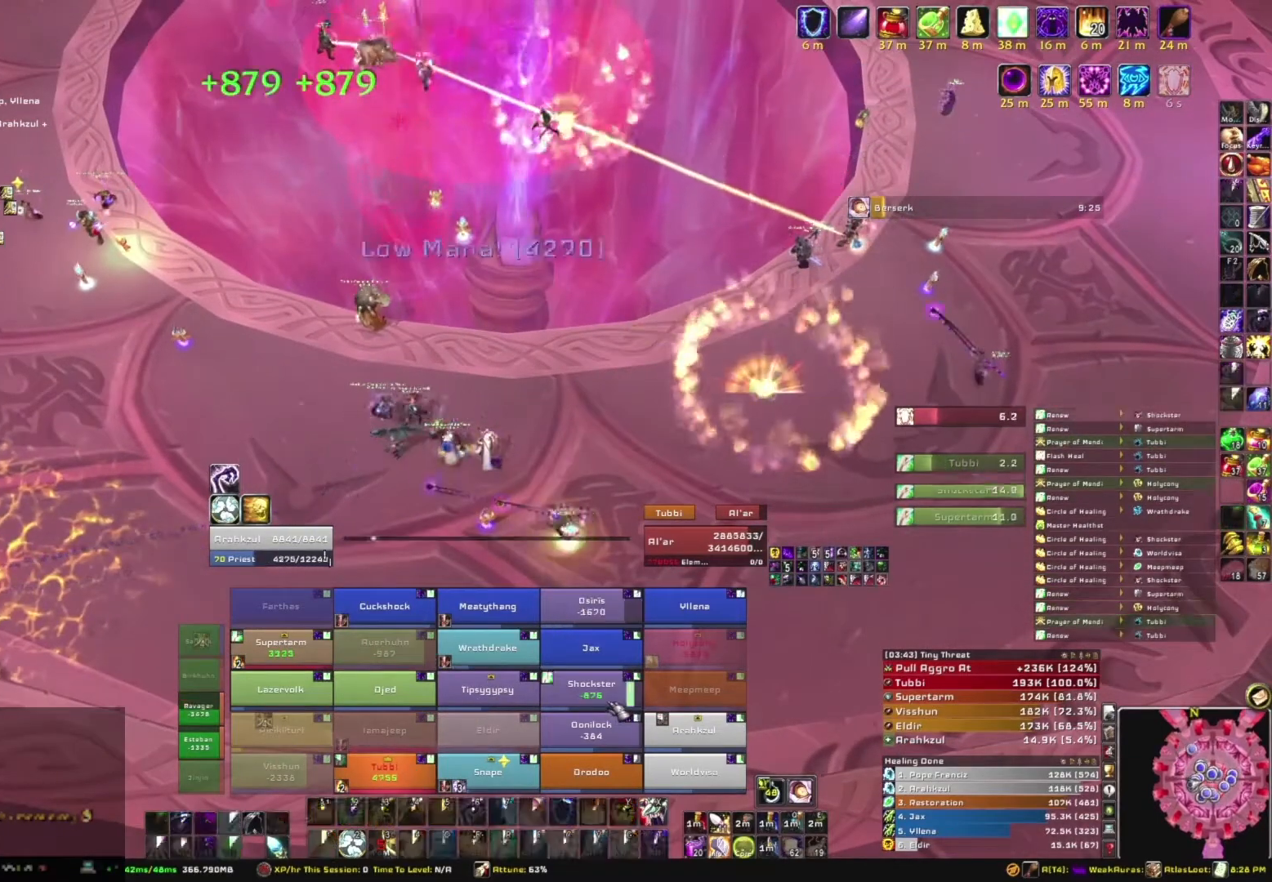
{"keys": [], "mouse": [], "events": []}
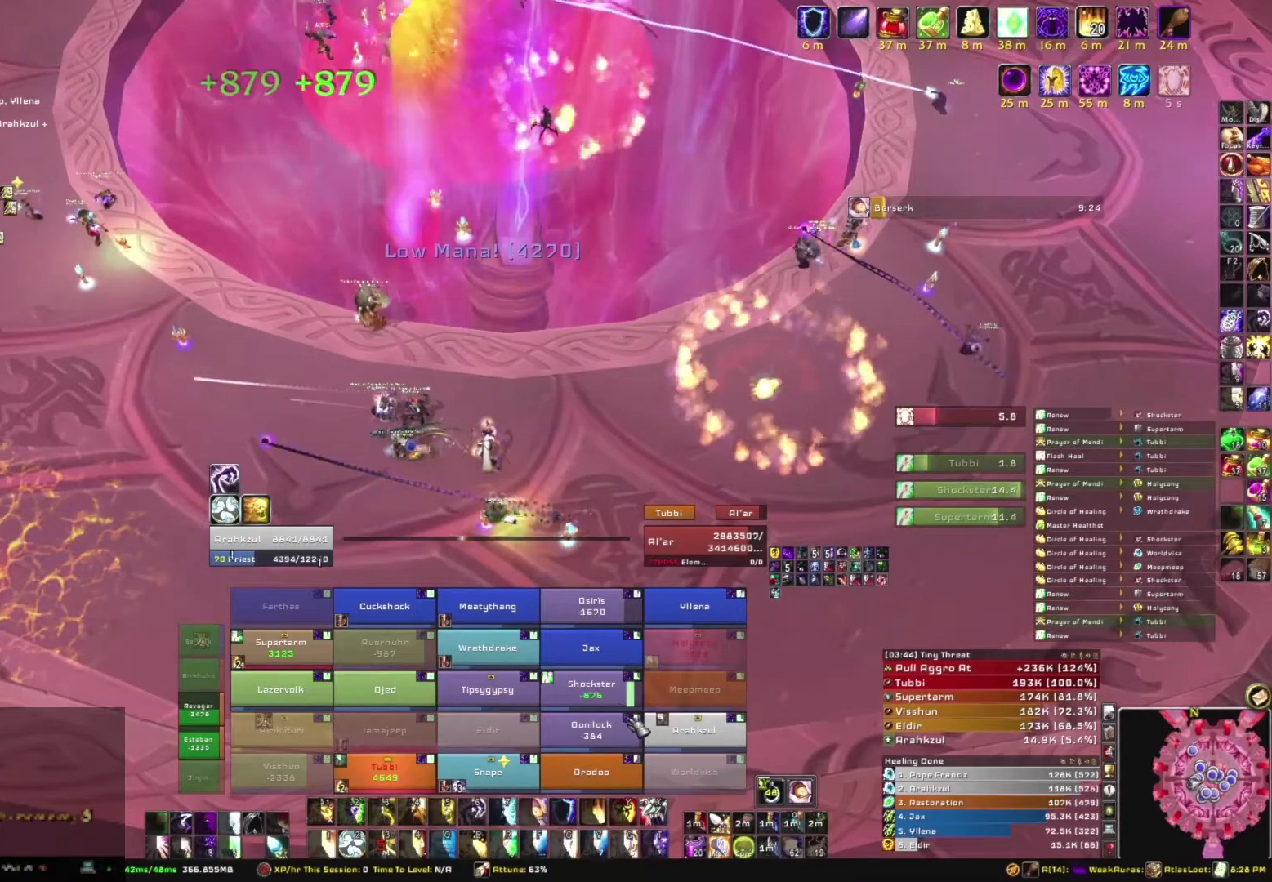
{"keys": [], "mouse": [], "events": []}
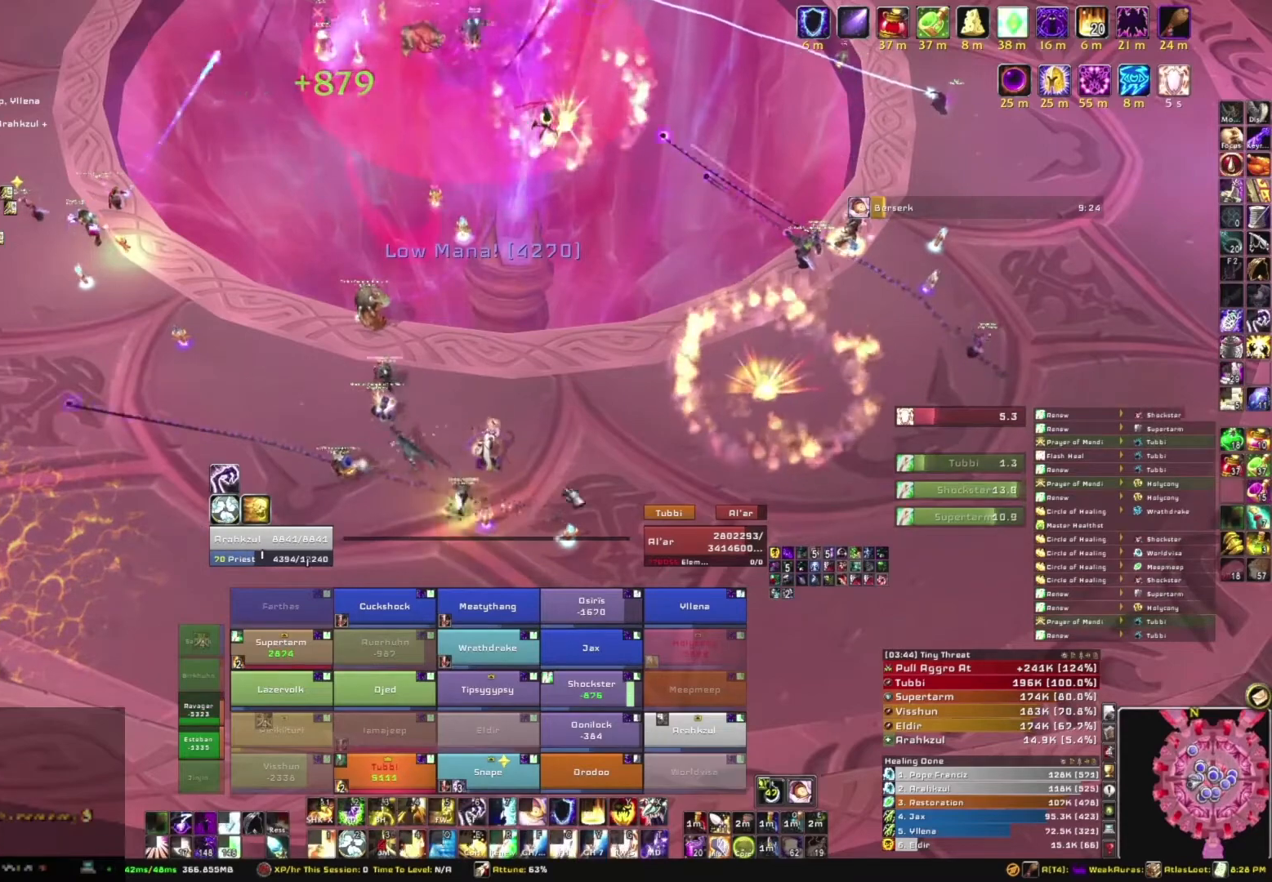
{"keys": [], "mouse": ["right"], "events": [[133, "mouse_right", "down"]]}
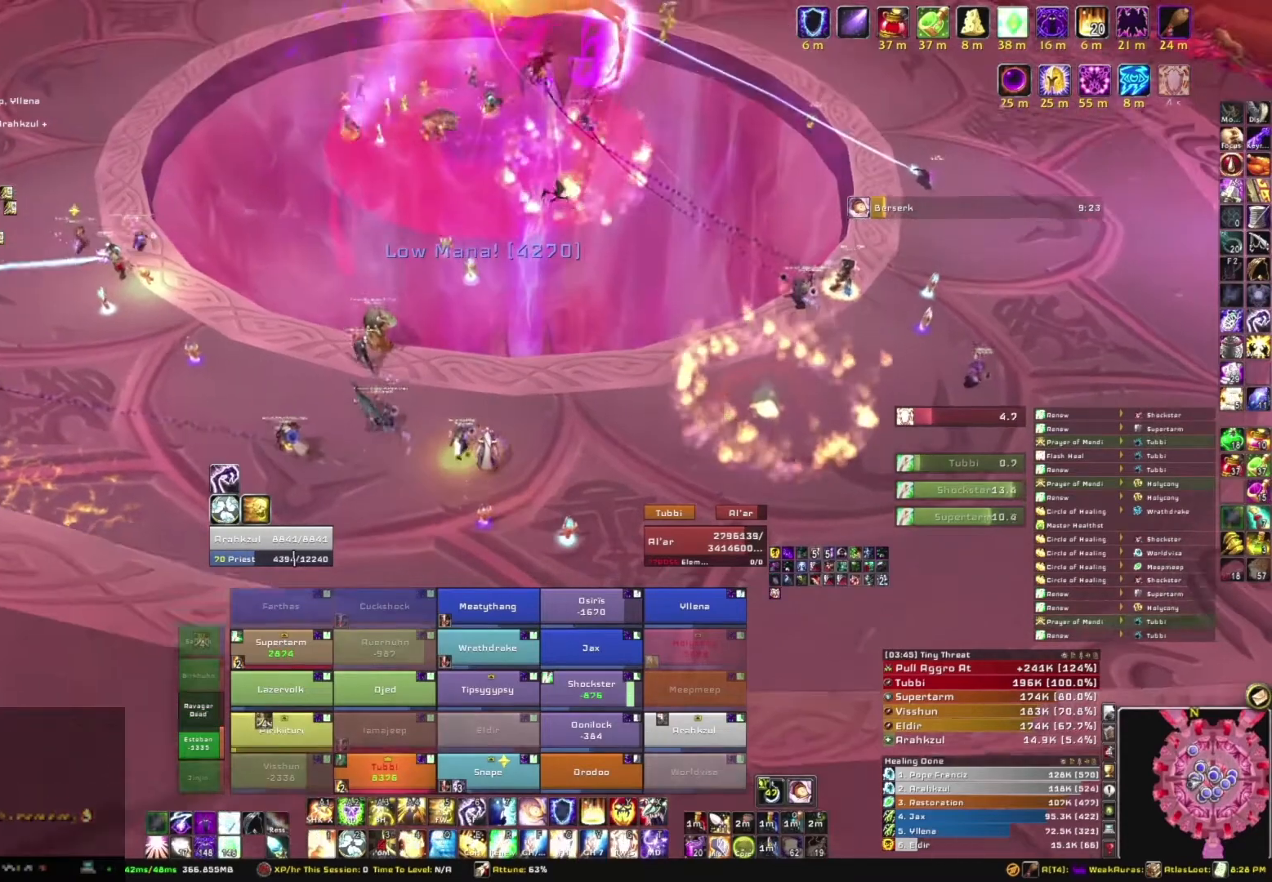
{"keys": ["w"], "mouse": ["right"], "events": [[34, "a", "down"], [201, "a", "up"], [367, "w", "down"]]}
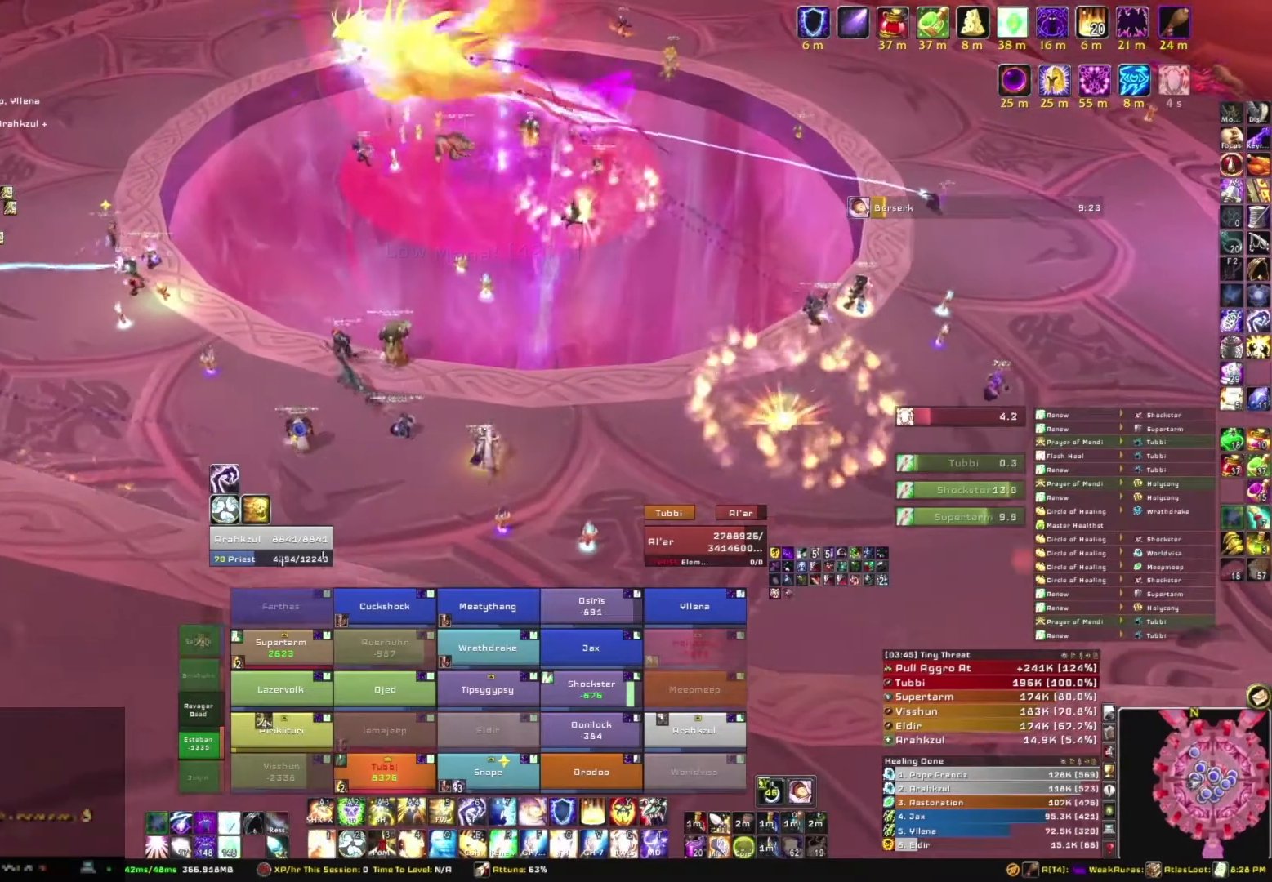
{"keys": [], "mouse": [], "events": [[33, "w", "up"], [167, "mouse_right", "up"]]}
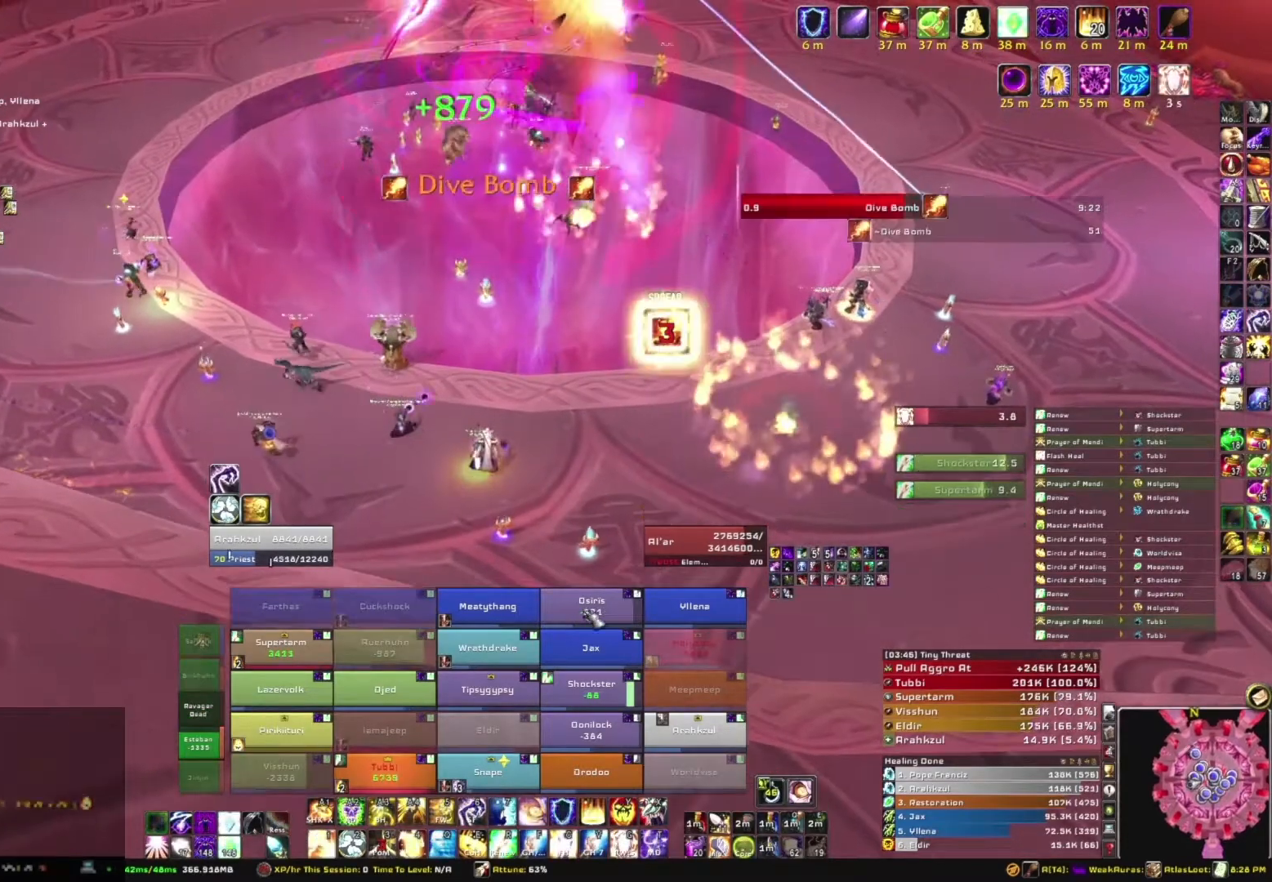
{"keys": [], "mouse": [], "events": [[167, "r", "down"], [367, "r", "up"]]}
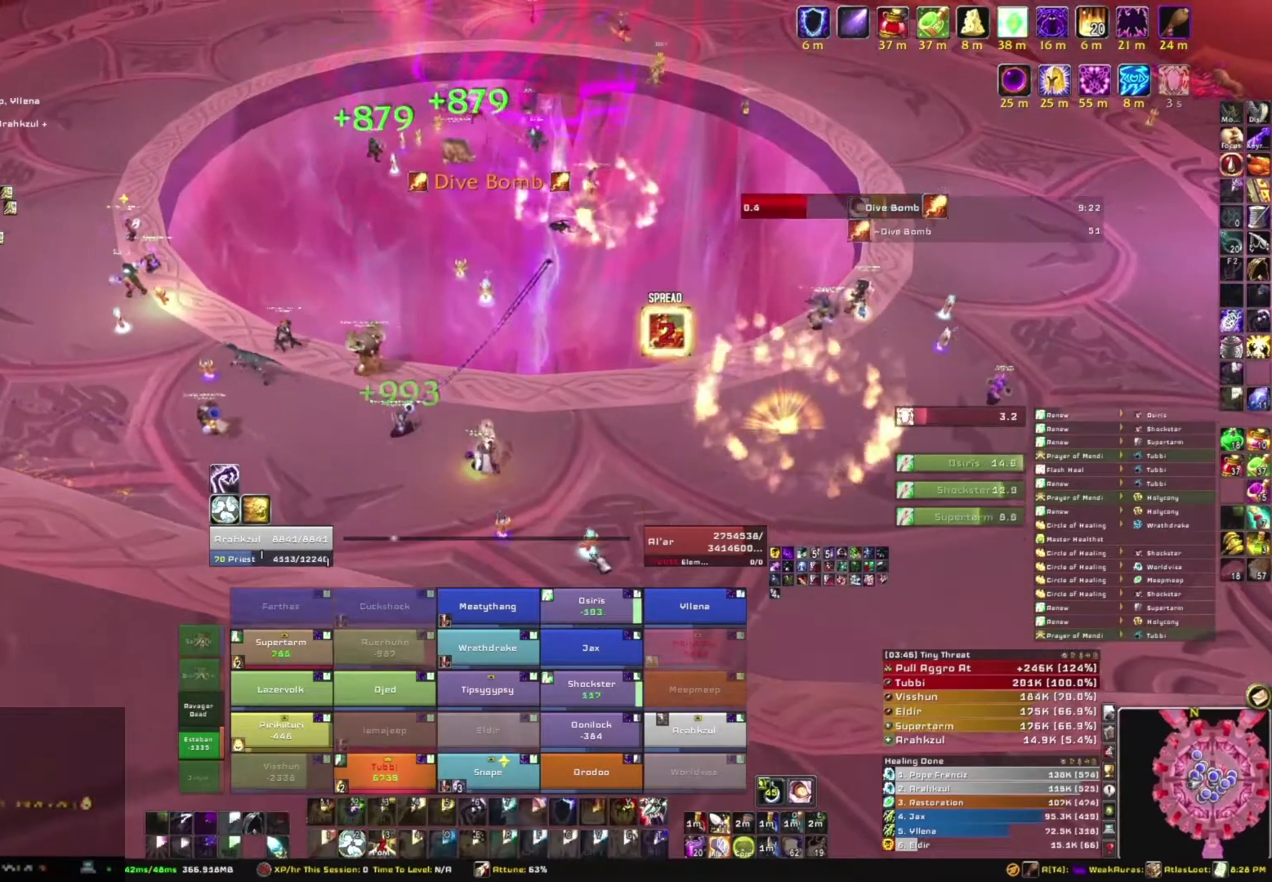
{"keys": [], "mouse": ["right"], "events": [[200, "mouse_right", "down"], [267, "s", "down"], [467, "s", "up"]]}
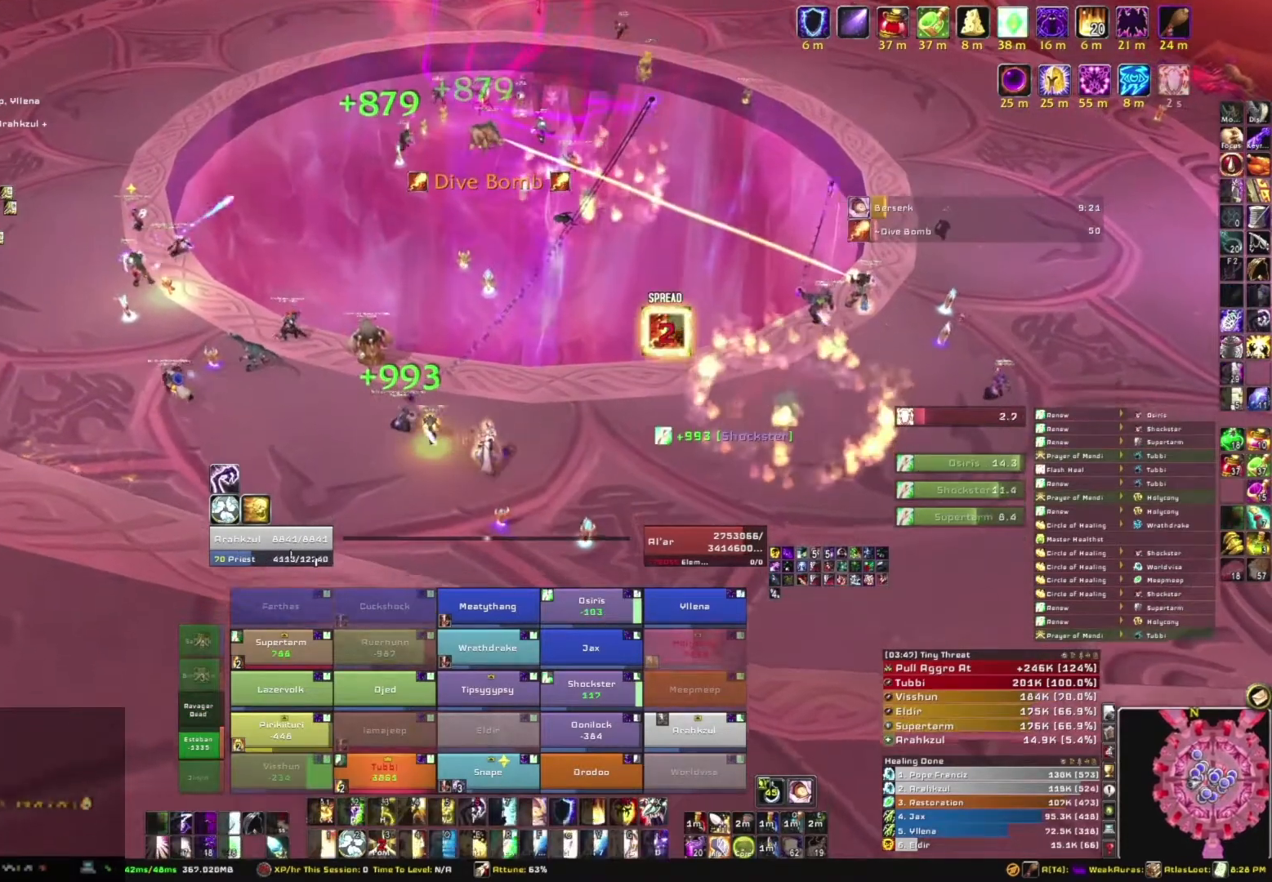
{"keys": ["a"], "mouse": ["right"], "events": [[67, "a", "down"], [401, "a", "up"], [434, "a", "down"]]}
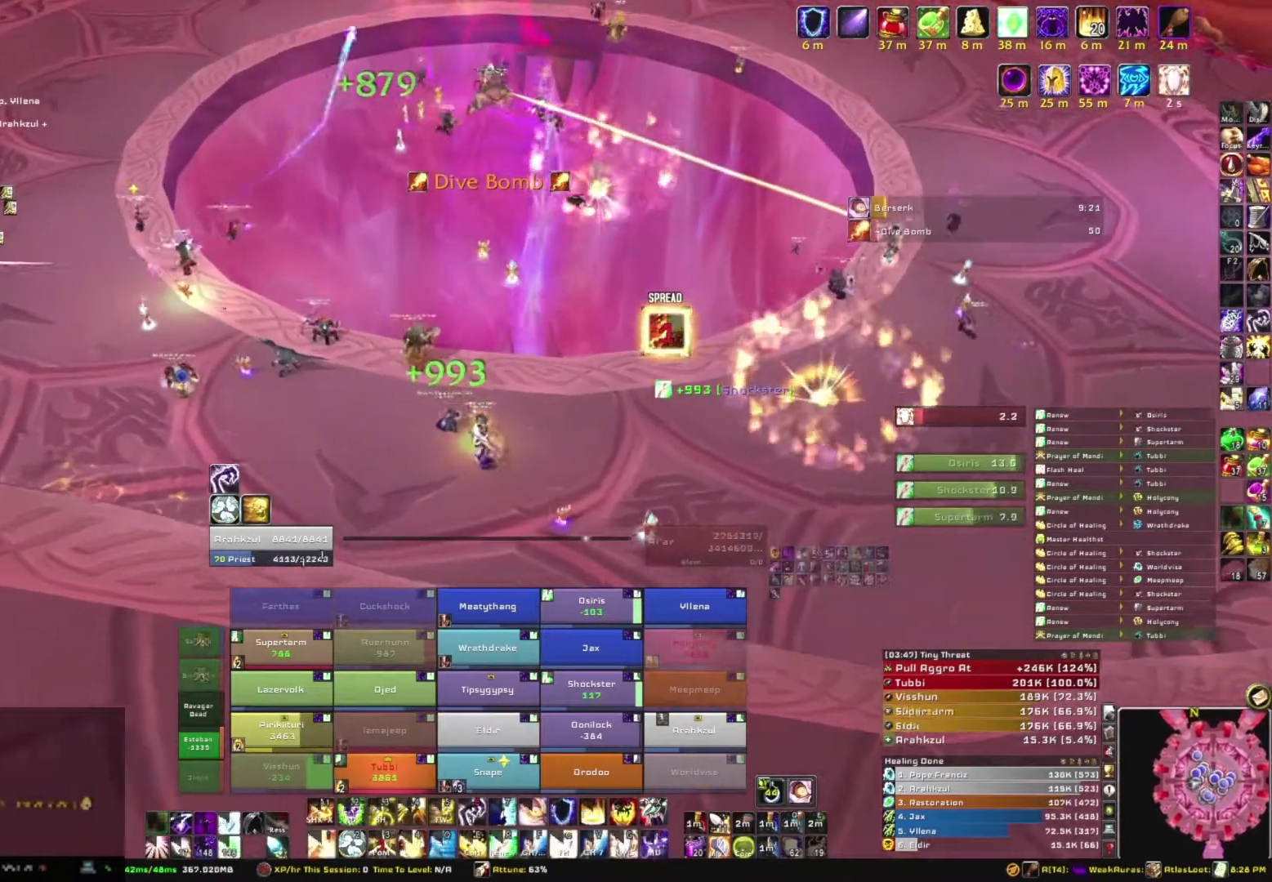
{"keys": ["d"], "mouse": ["right"], "events": [[33, "a", "up"], [267, "d", "down"]]}